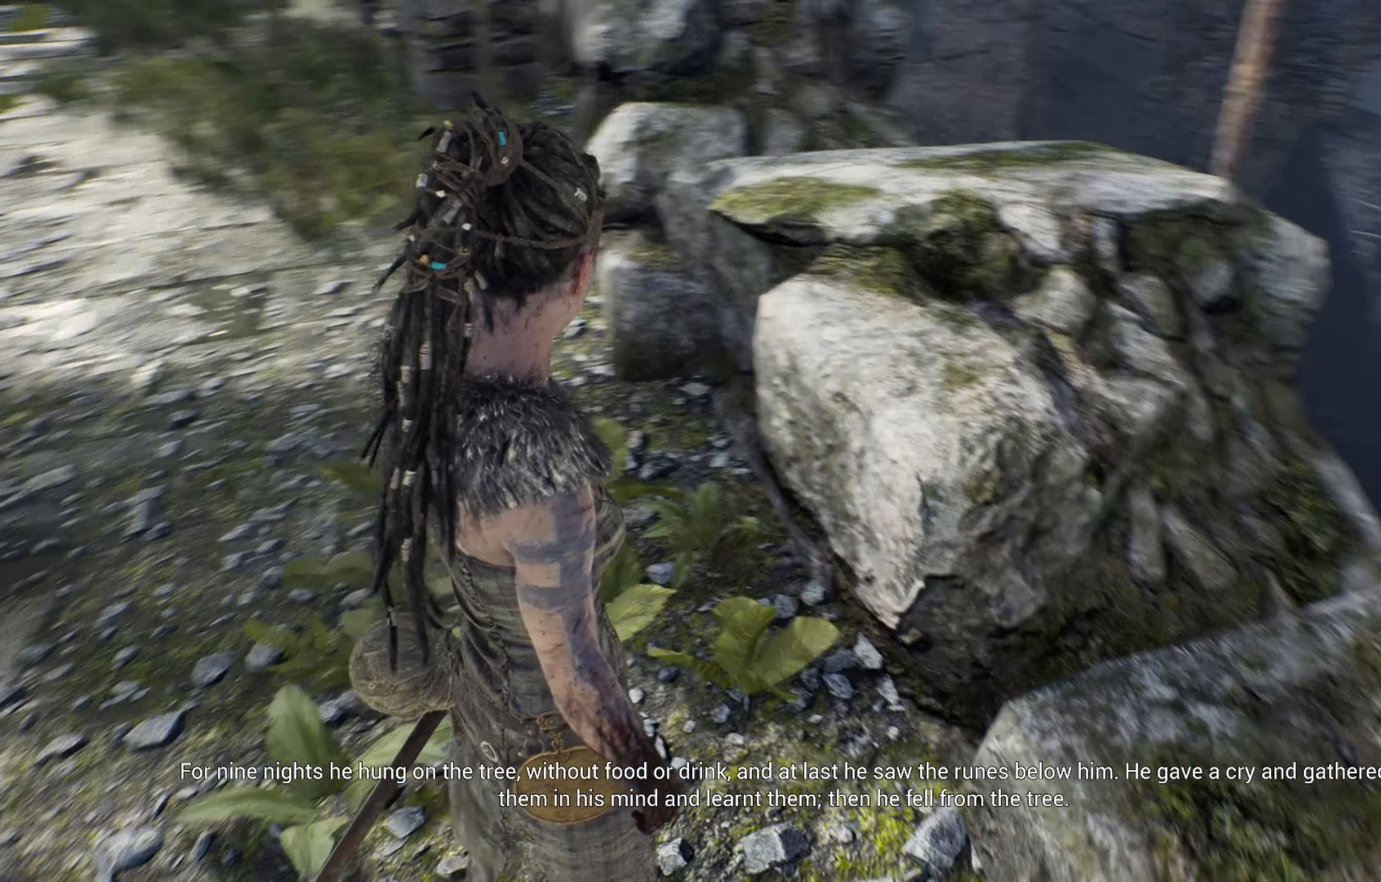
Gameplay with a controller (Xbox layout); each line is a JSON object with the inputs held at the frame after it (dt_ms = milliseconds from this image to that frame). "events" lists button and stick changes between this image and that frame as [ms after this image, input, new state], when the widget could be followed in between. Not read: R3.
{"dt_ms": 500, "buttons": [], "left_stick": "left", "right_stick": "center"}
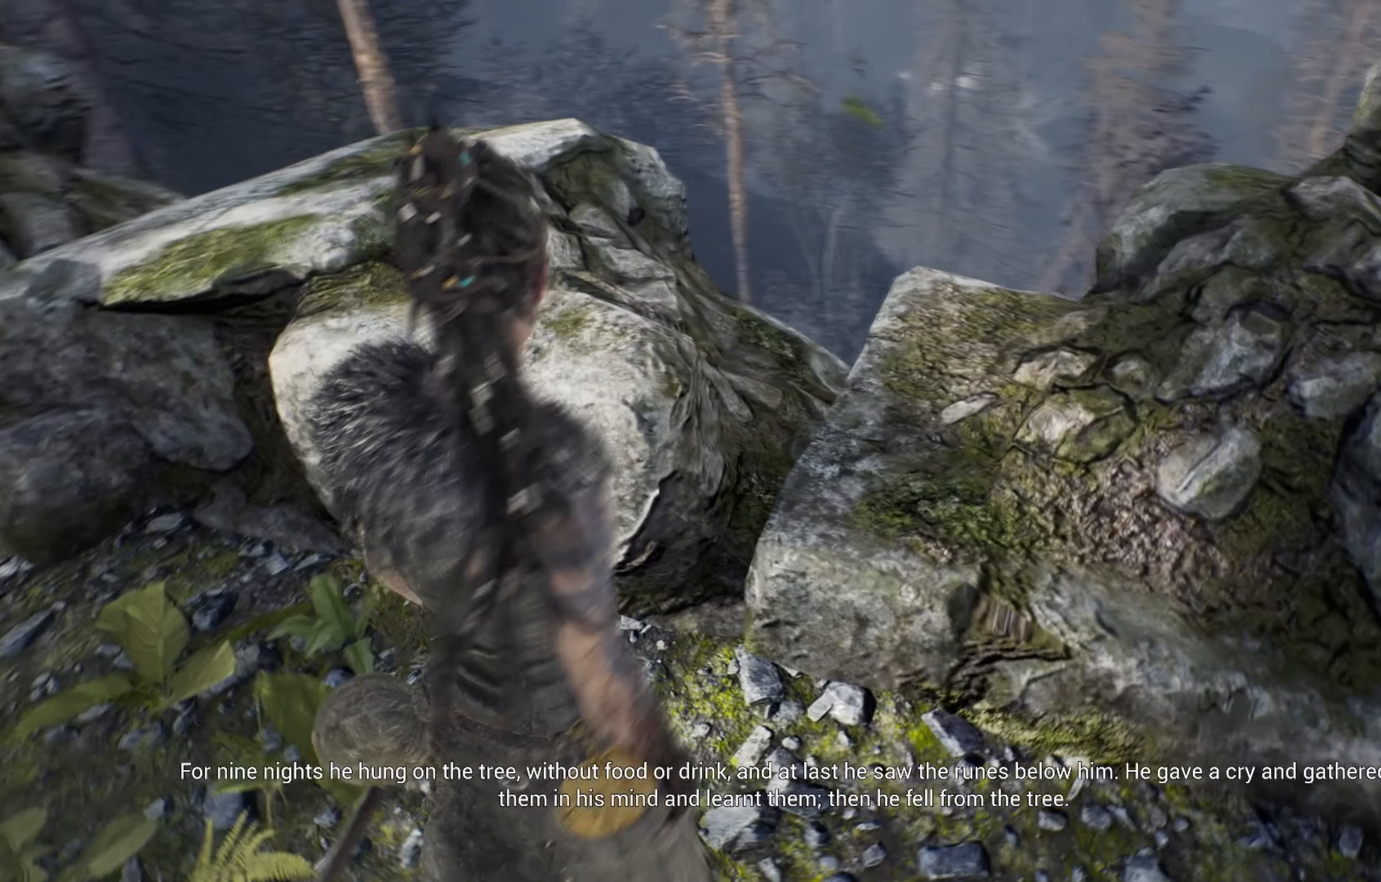
{"dt_ms": 500, "buttons": [], "left_stick": "left", "right_stick": "right"}
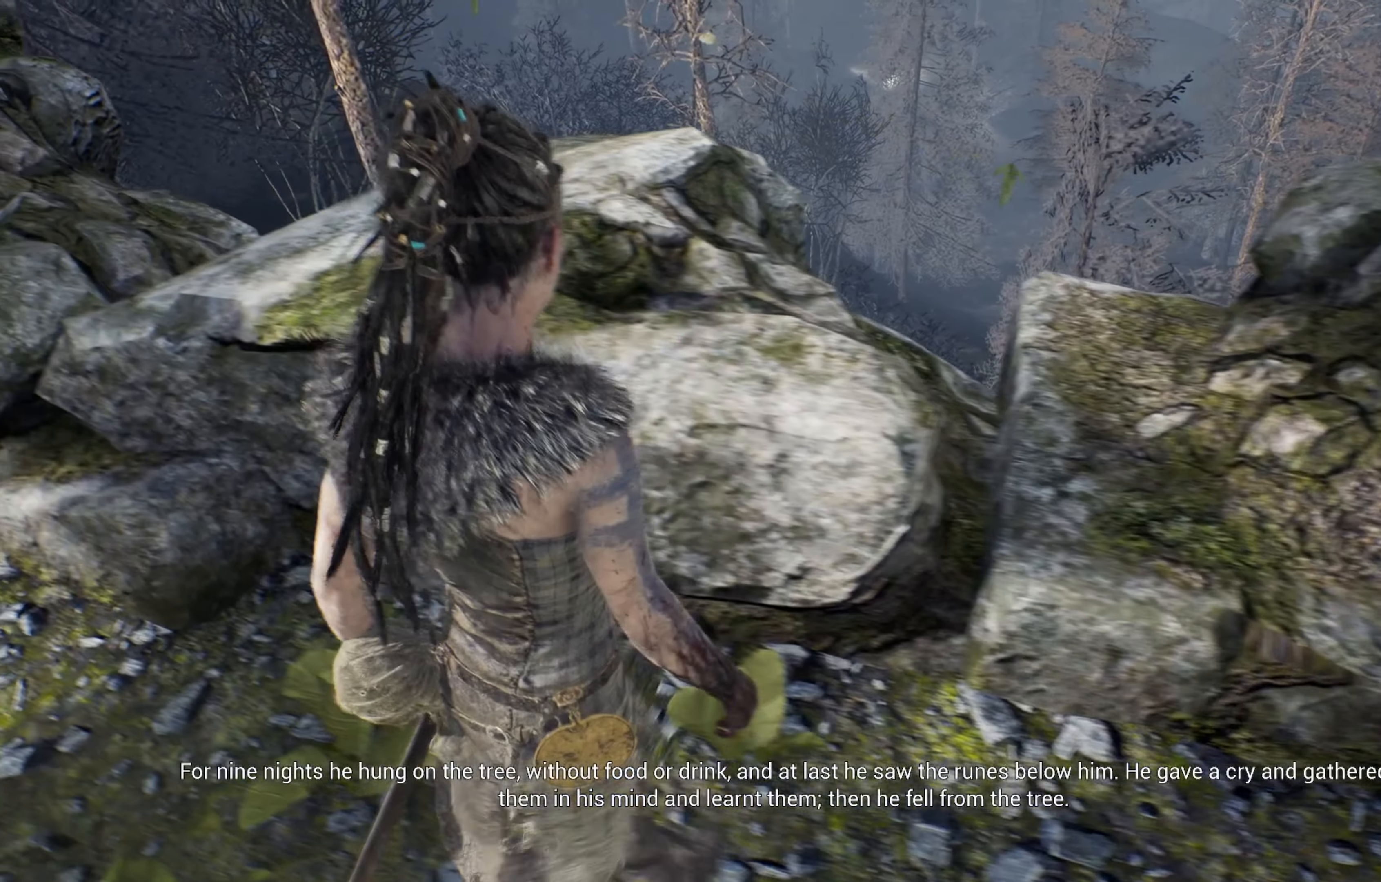
{"dt_ms": 500, "buttons": [], "left_stick": "left", "right_stick": "center", "events": [[433, "right_stick", "center"]]}
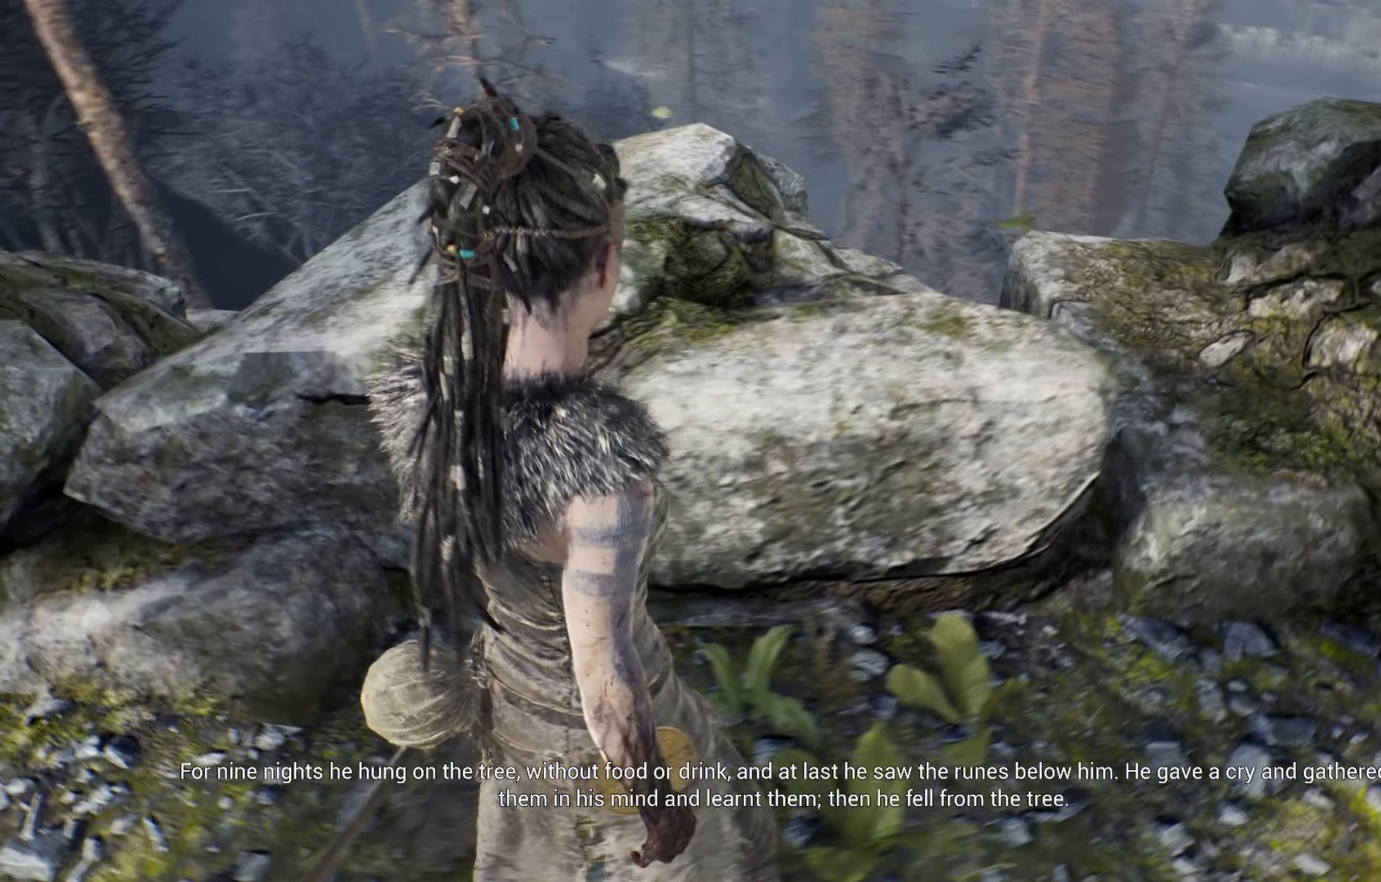
{"dt_ms": 1000, "buttons": [], "left_stick": "left", "right_stick": "down-left"}
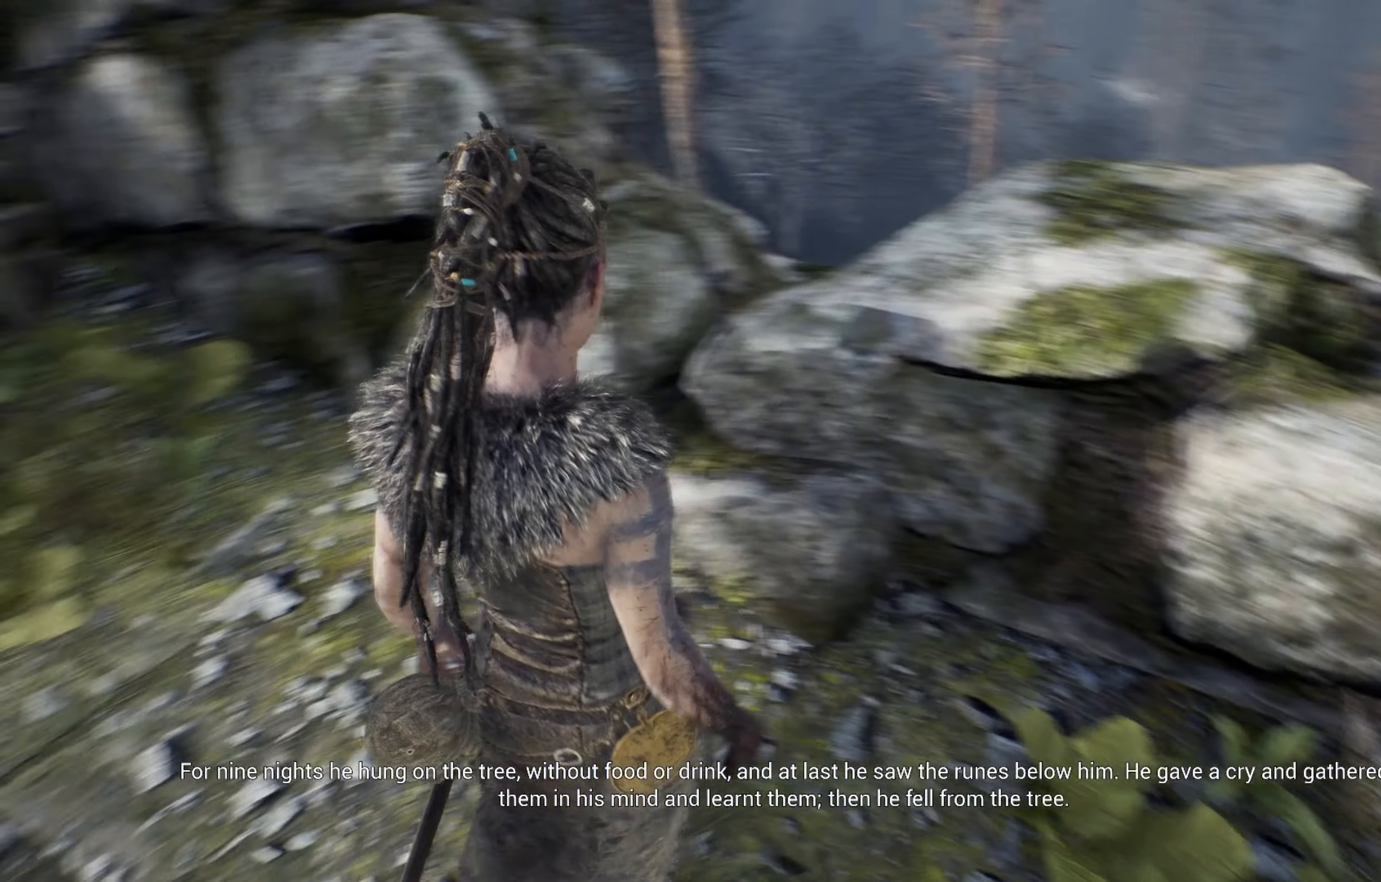
{"dt_ms": 500, "buttons": [], "left_stick": "left", "right_stick": "left"}
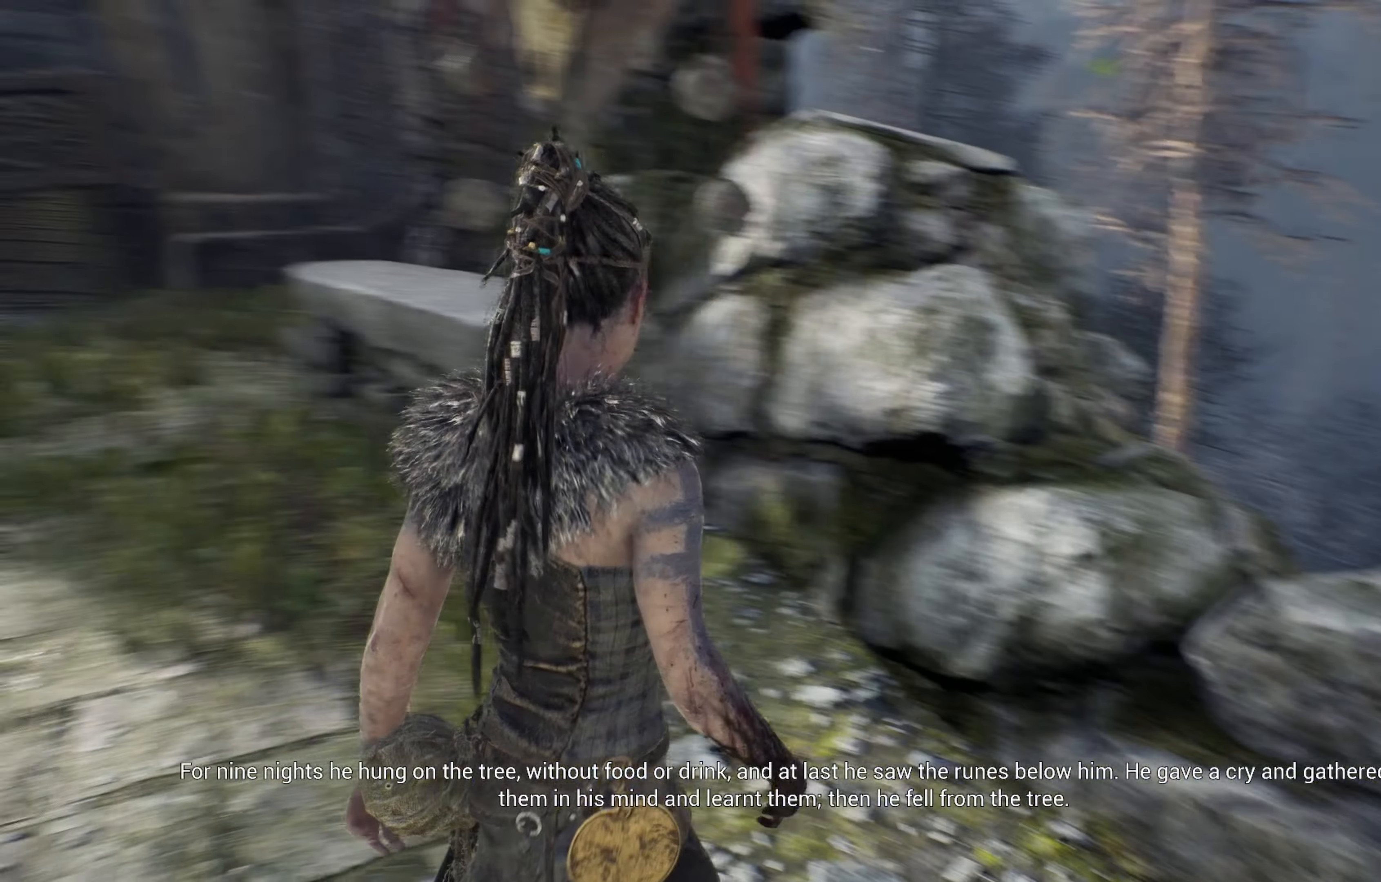
{"dt_ms": 500, "buttons": [], "left_stick": "up", "right_stick": "center"}
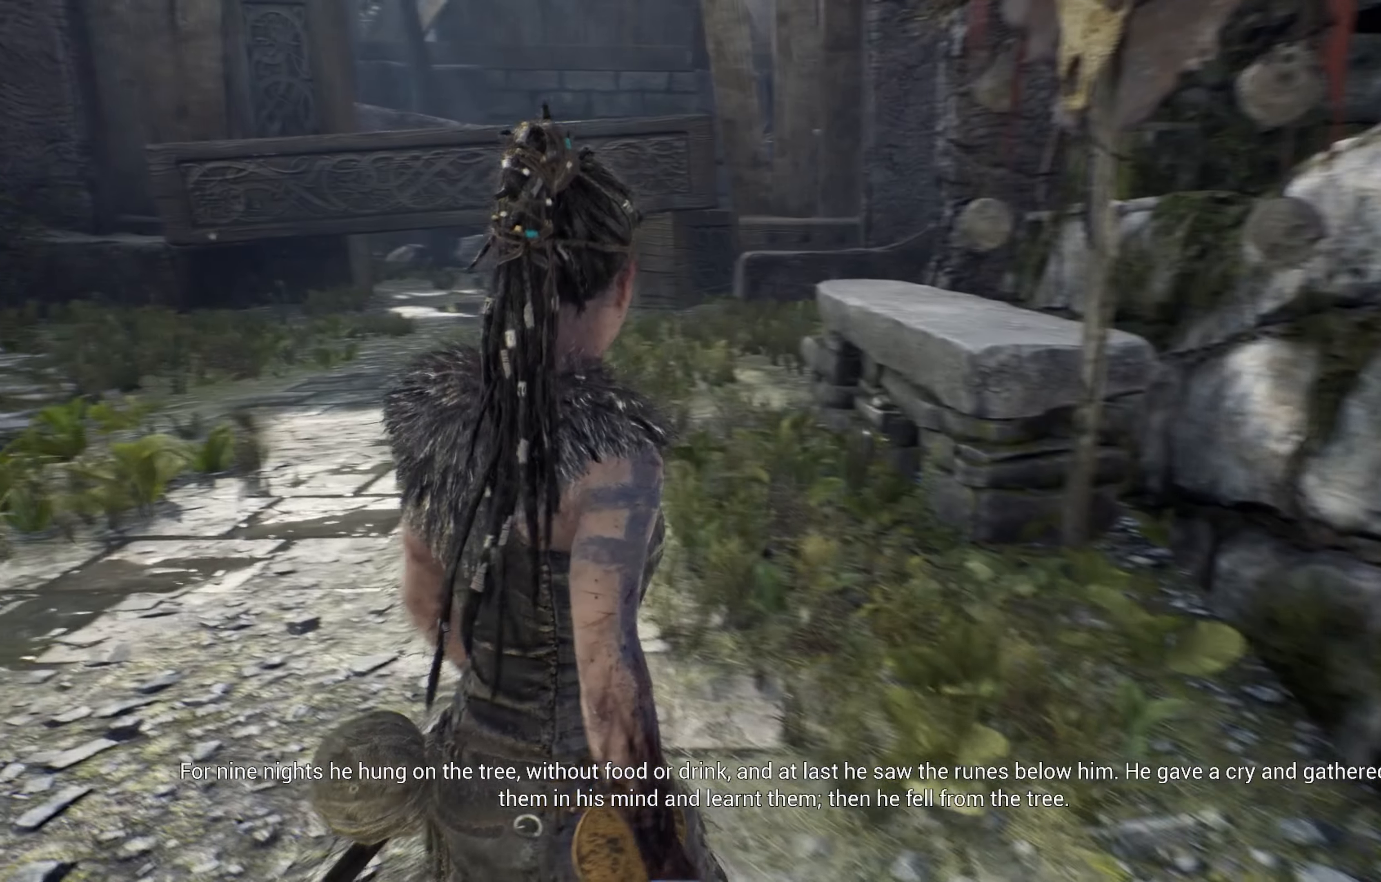
{"dt_ms": 500, "buttons": [], "left_stick": "up-left", "right_stick": "center", "events": [[434, "left_stick", "up-left"]]}
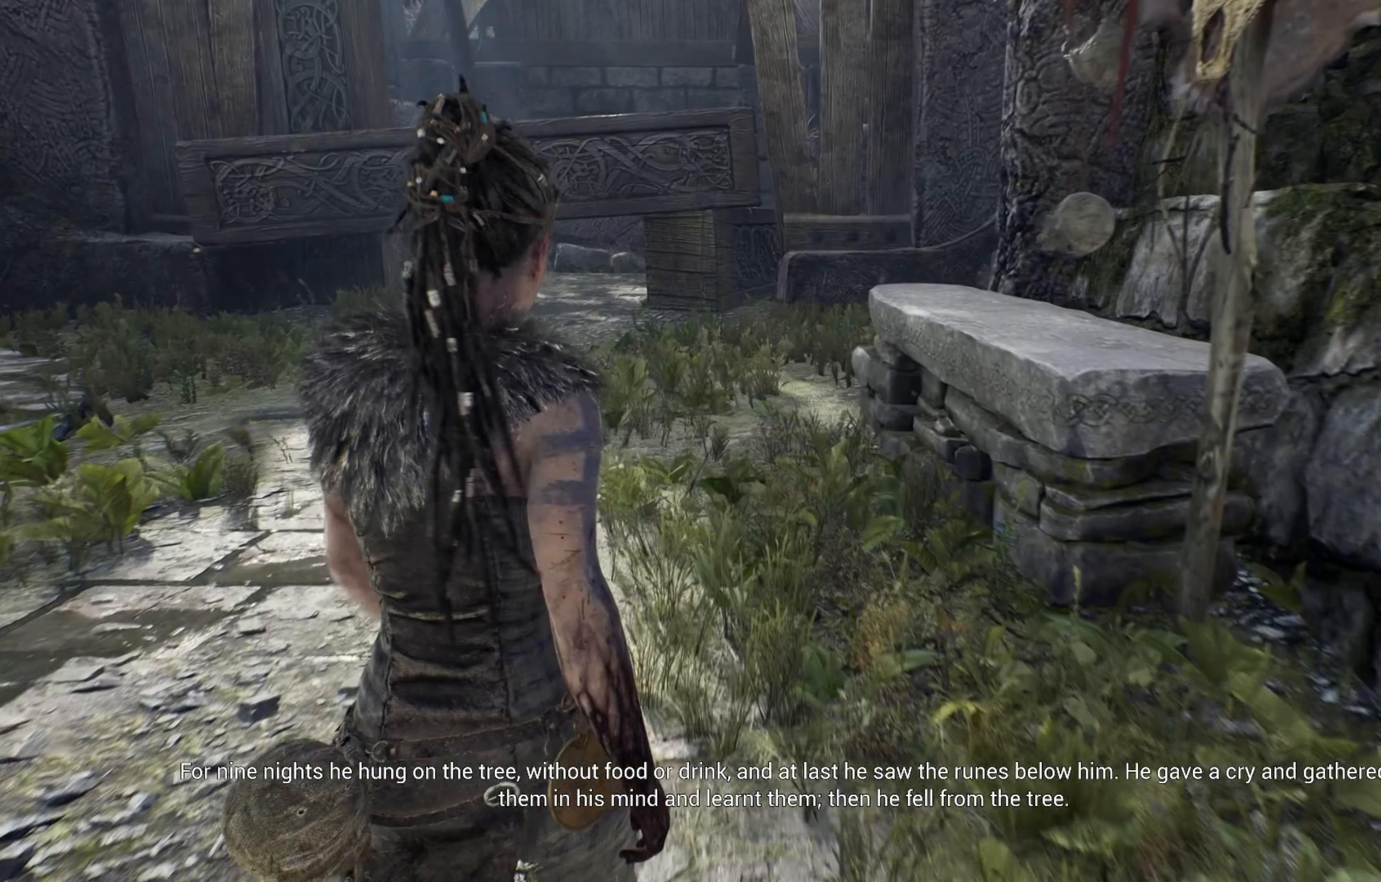
{"dt_ms": 500, "buttons": [], "left_stick": "up-left", "right_stick": "left", "events": [[84, "right_stick", "left"]]}